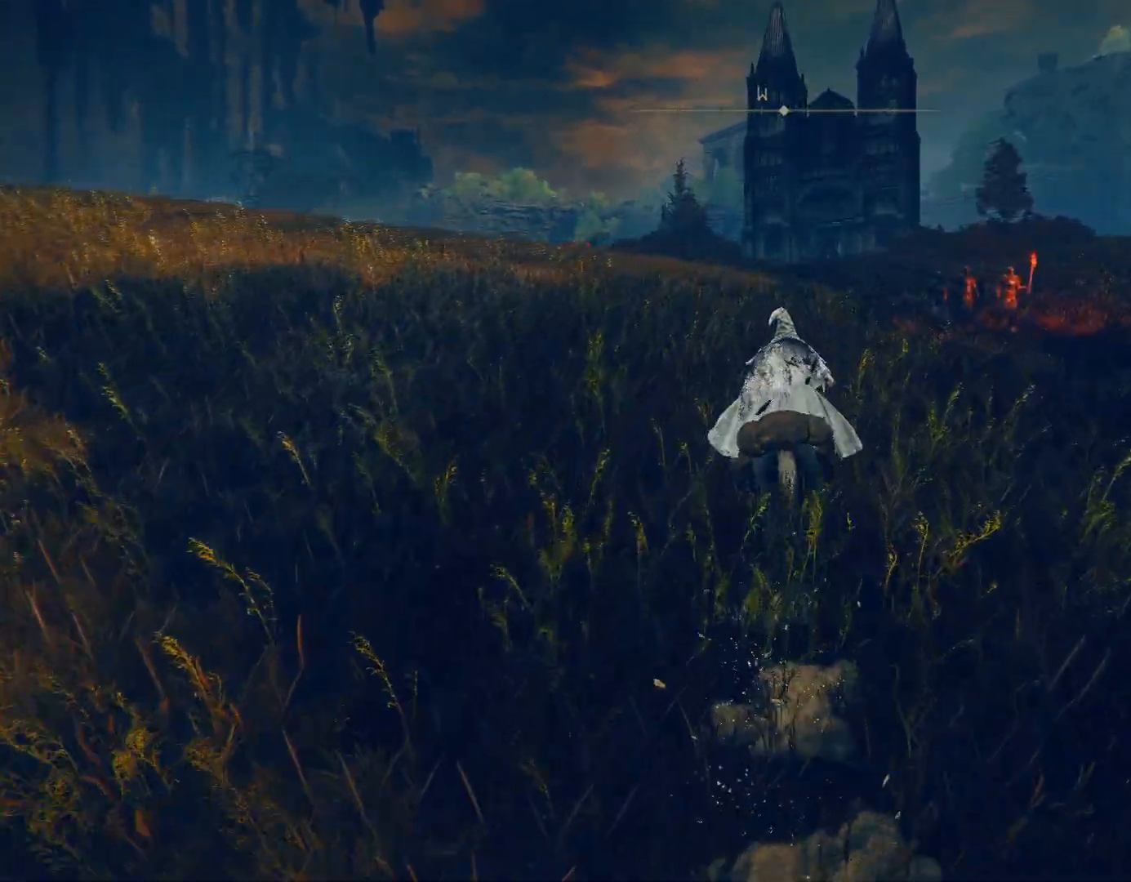
Gameplay with a controller (PlayStation layout); each line is a JSON object with the inputs held at the frame after it. "events" lists button and stick changes between this image and that frame as [ms after this image, input, new state], when the widget could be followed in between. Not read: L2.
{"buttons": ["CIRCLE"], "left_stick": "up", "right_stick": "center", "events": []}
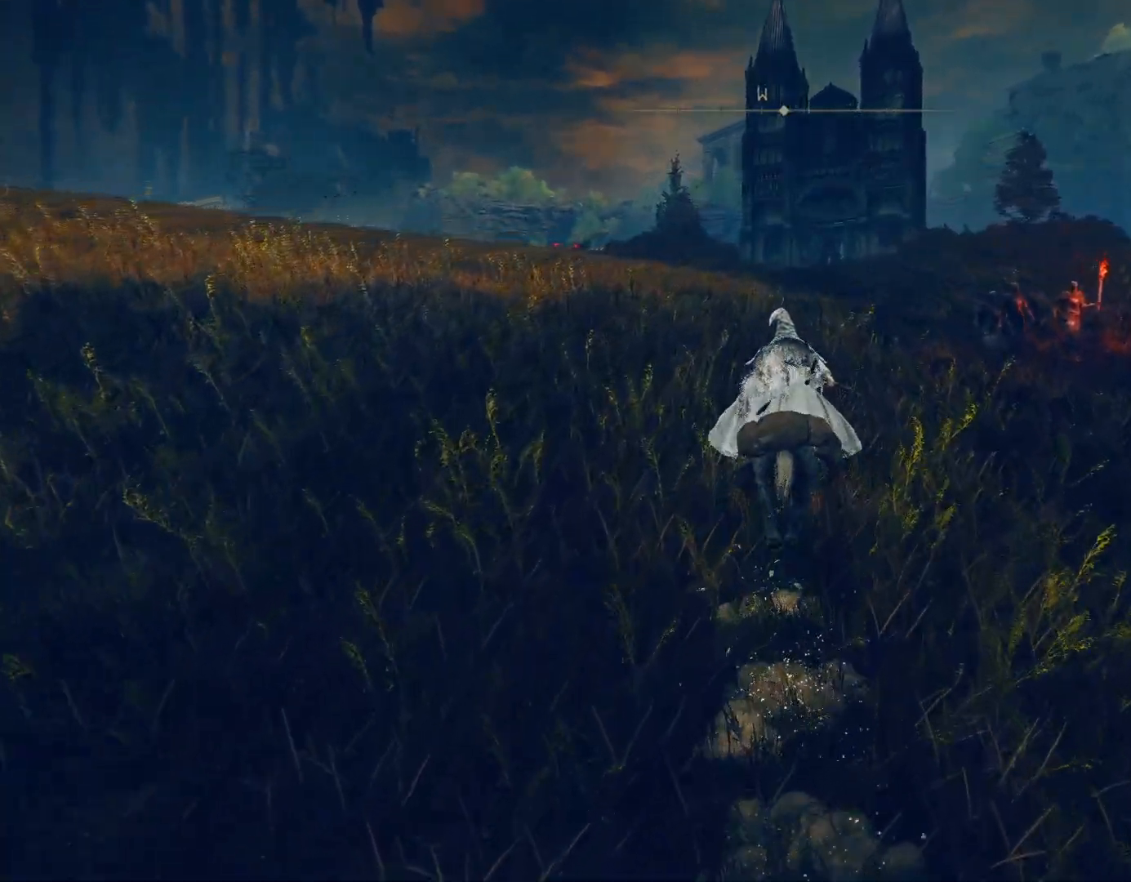
{"buttons": ["CIRCLE"], "left_stick": "up", "right_stick": "center", "events": [[167, "right_stick", "down-right"], [350, "right_stick", "center"]]}
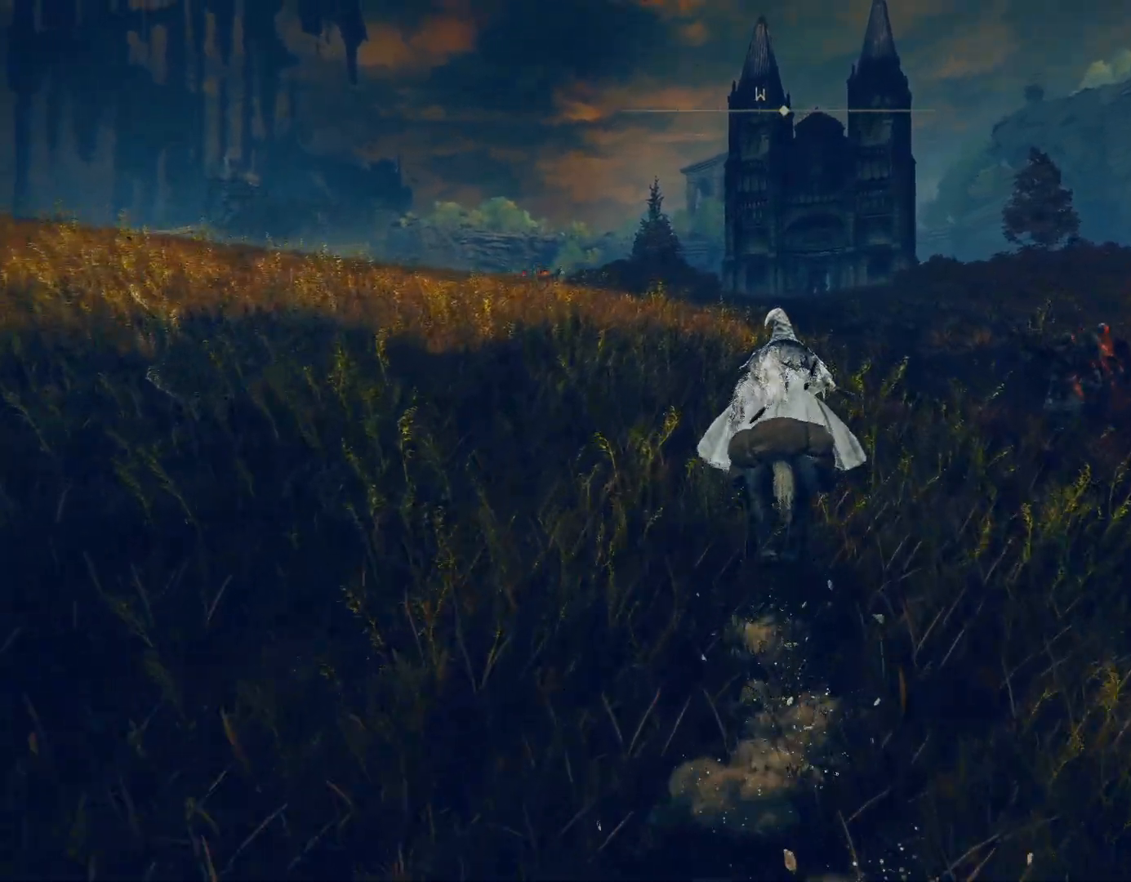
{"buttons": [], "left_stick": "up", "right_stick": "center", "events": [[233, "right_stick", "down"], [283, "right_stick", "down-right"], [367, "CIRCLE", "up"], [400, "right_stick", "center"]]}
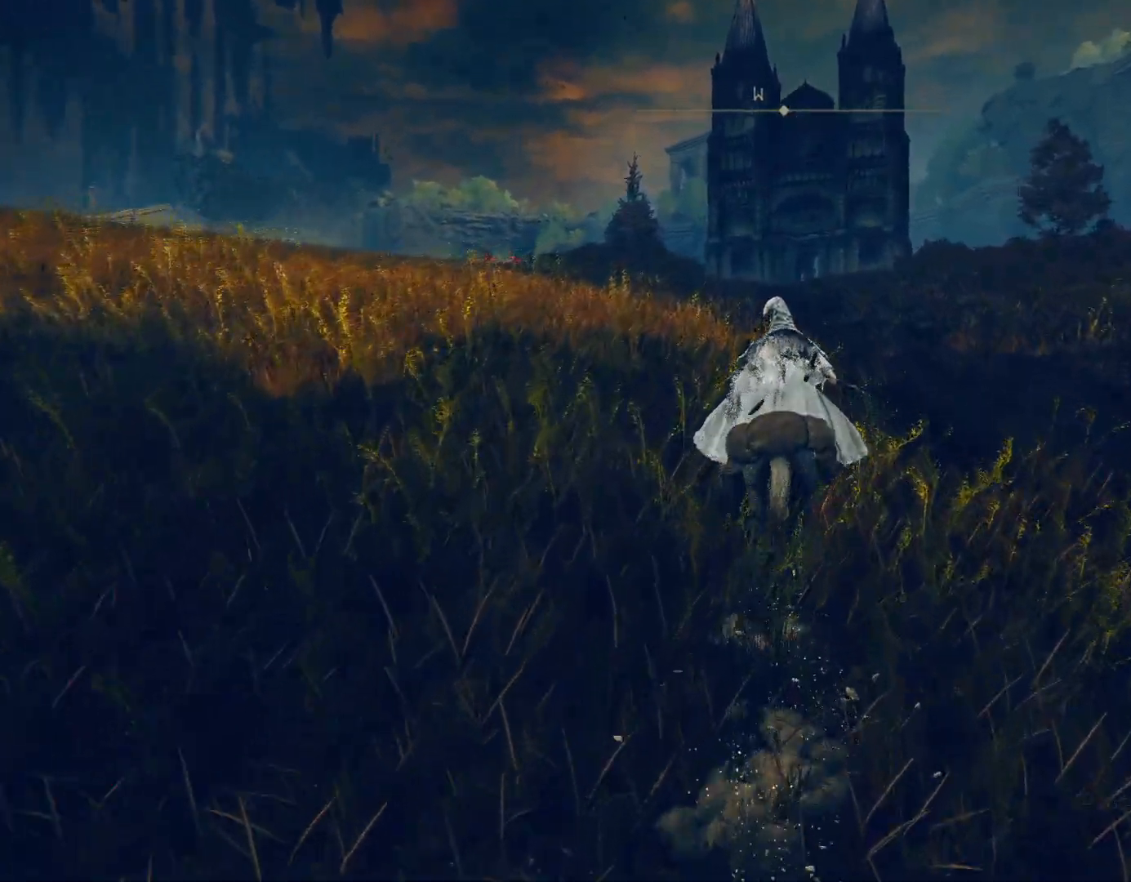
{"buttons": ["CIRCLE"], "left_stick": "up", "right_stick": "down-right", "events": [[150, "CIRCLE", "down"], [450, "right_stick", "down-right"]]}
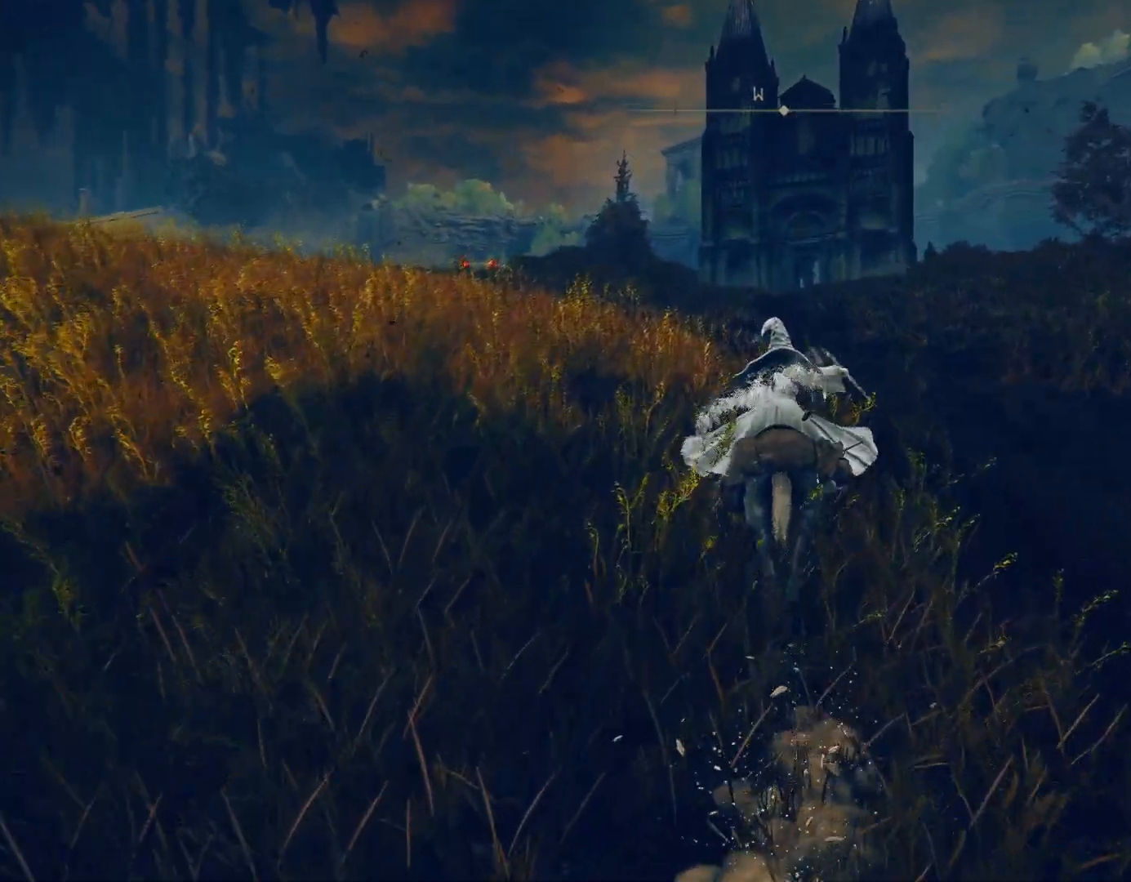
{"buttons": ["CIRCLE"], "left_stick": "up", "right_stick": "center", "events": [[117, "right_stick", "center"]]}
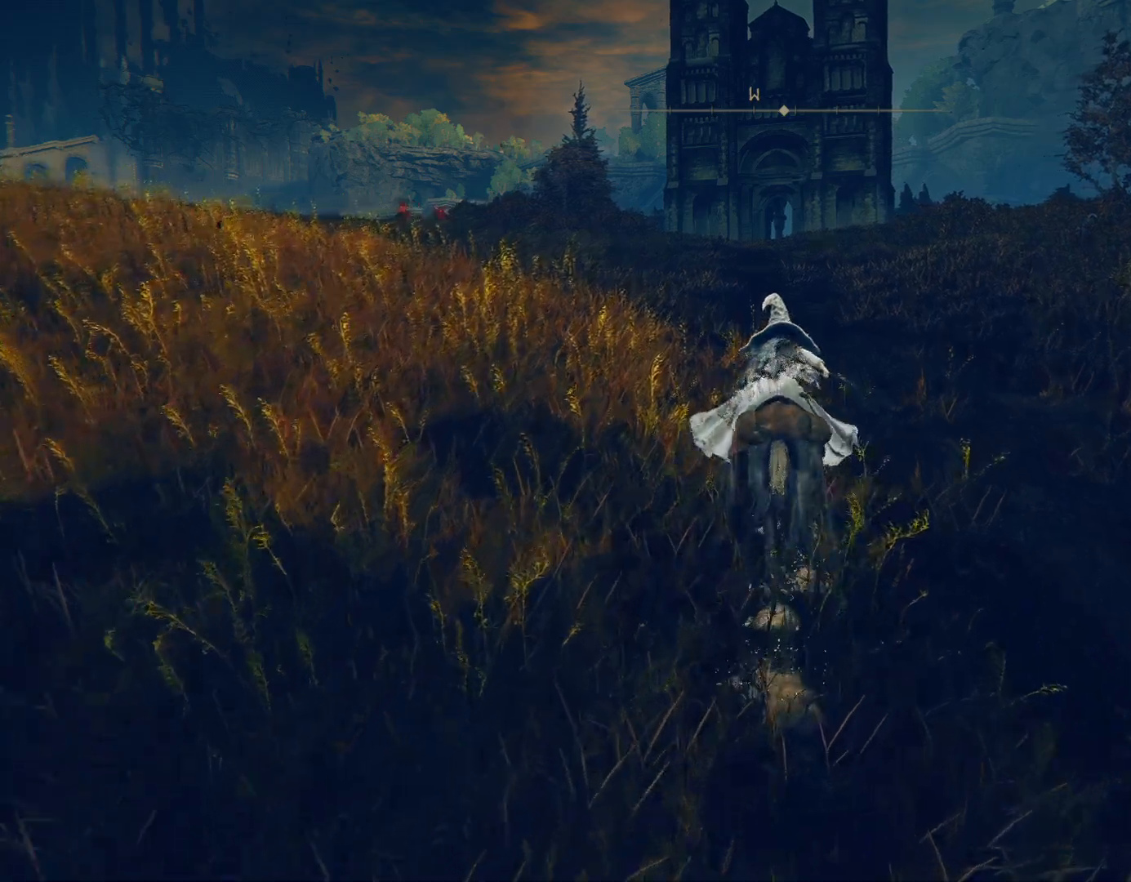
{"buttons": ["CIRCLE"], "left_stick": "up", "right_stick": "center", "events": []}
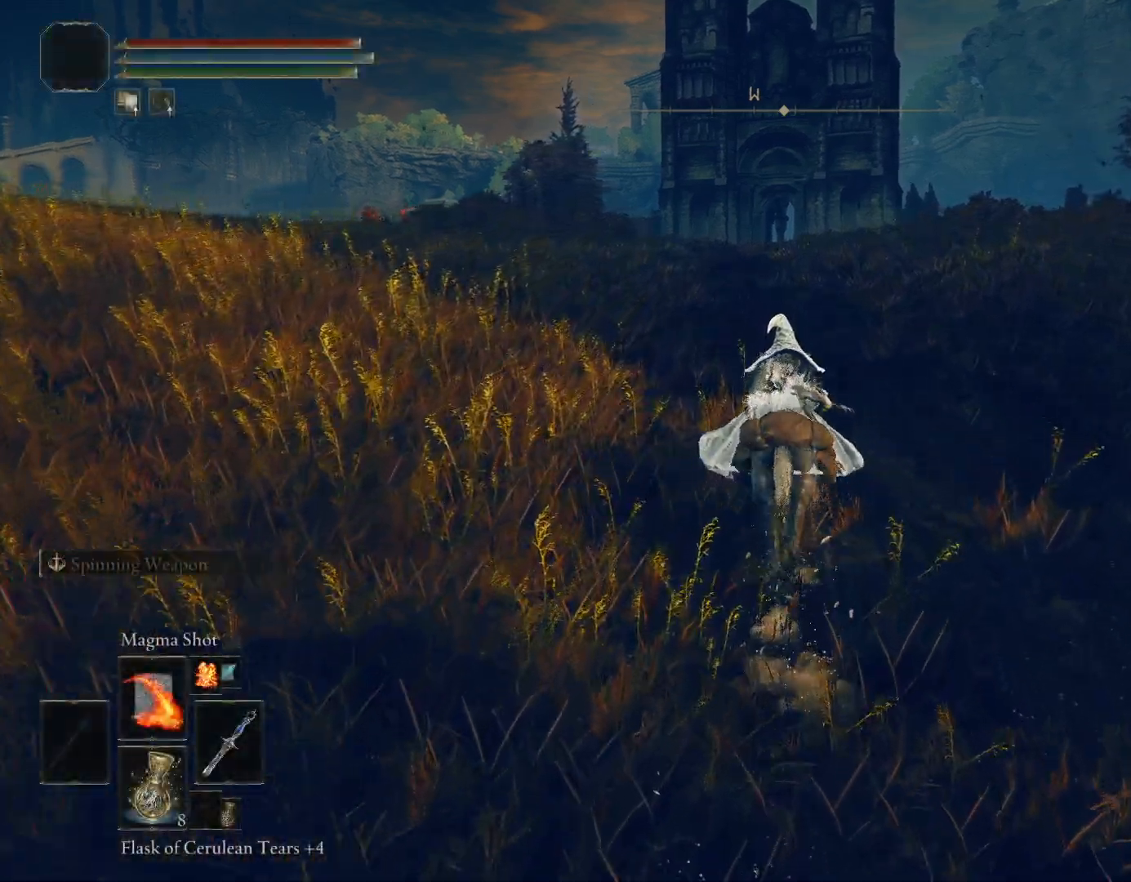
{"buttons": ["CIRCLE"], "left_stick": "up", "right_stick": "center", "events": [[250, "right_stick", "down"], [433, "right_stick", "center"]]}
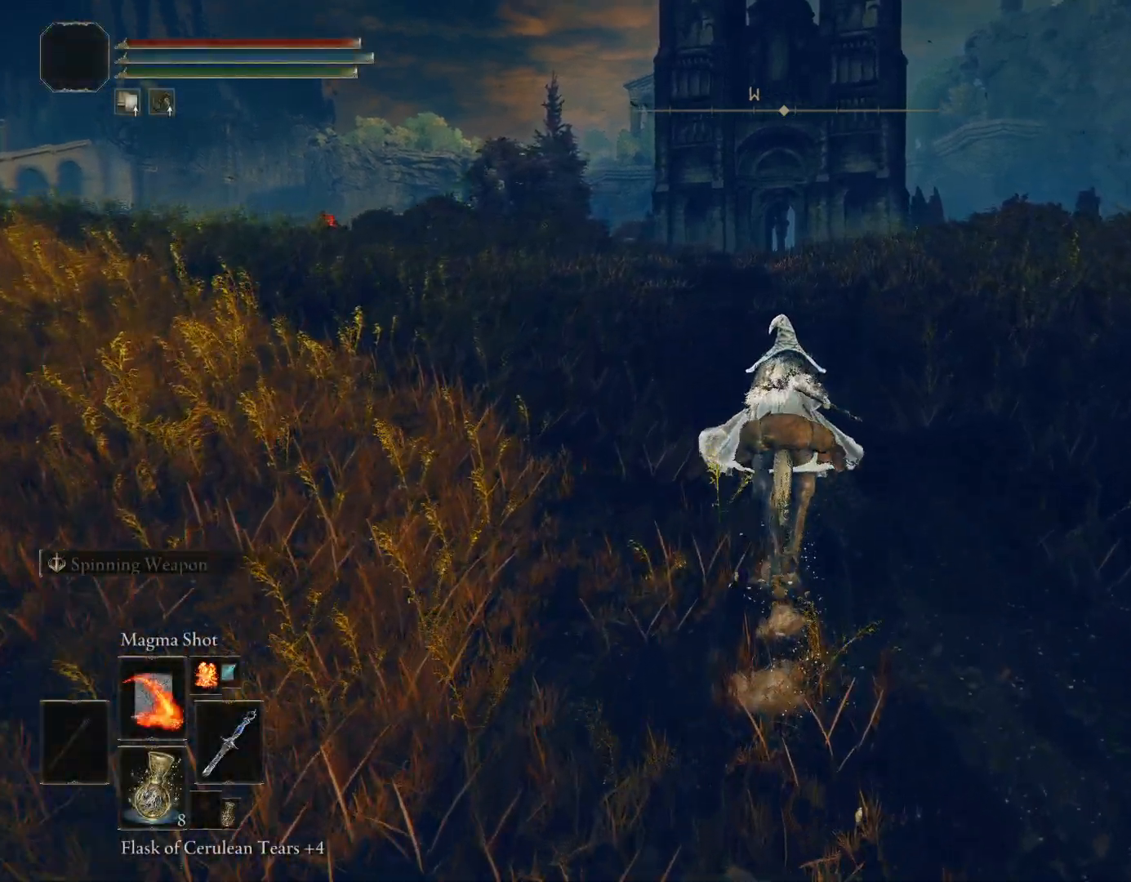
{"buttons": ["CIRCLE"], "left_stick": "up", "right_stick": "center", "events": []}
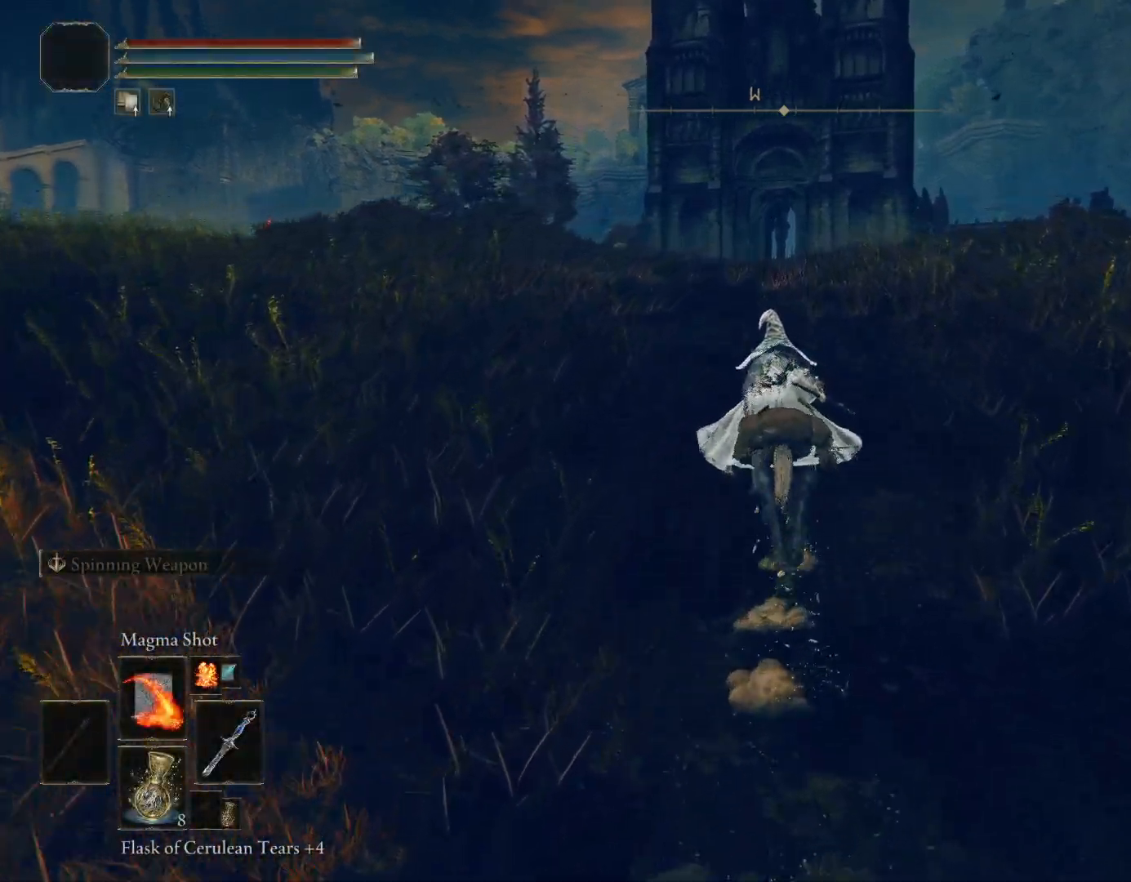
{"buttons": ["CIRCLE"], "left_stick": "up", "right_stick": "down-right", "events": [[200, "right_stick", "down"], [267, "right_stick", "down-right"]]}
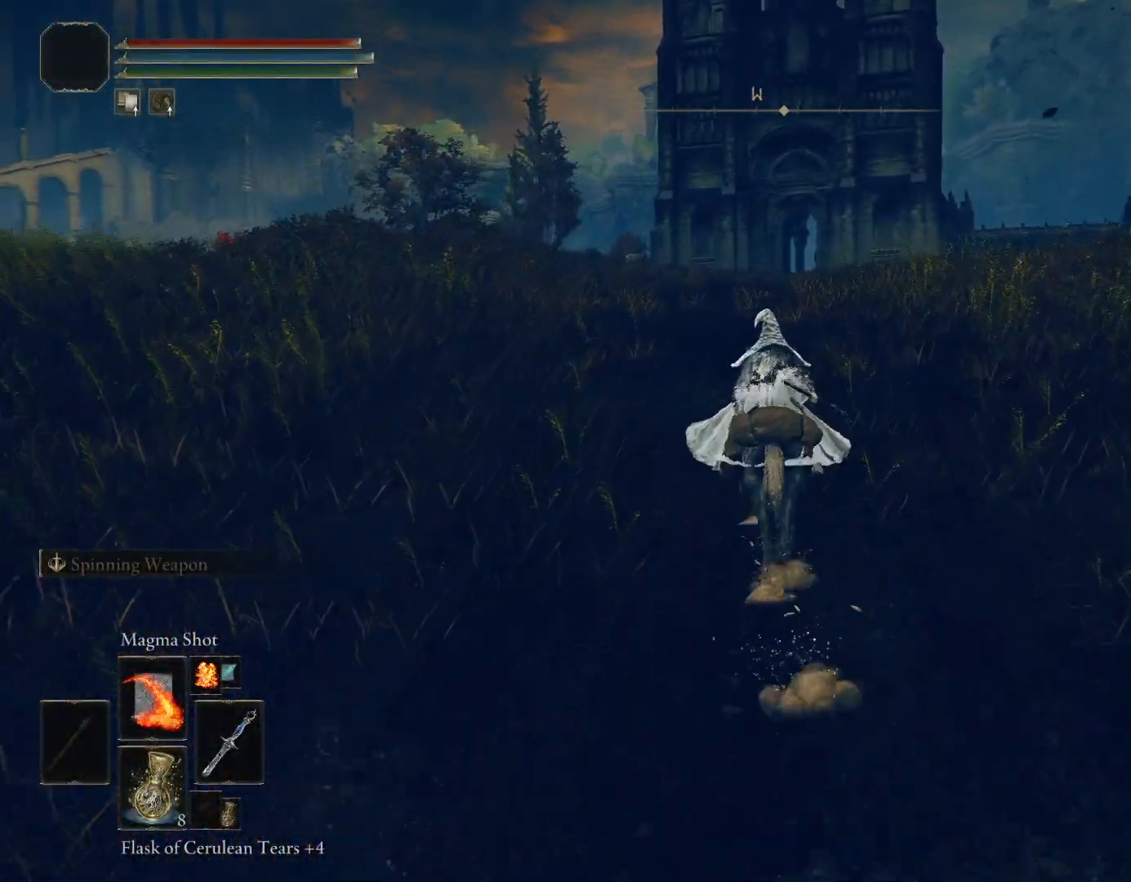
{"buttons": ["CIRCLE"], "left_stick": "up", "right_stick": "down-right", "events": []}
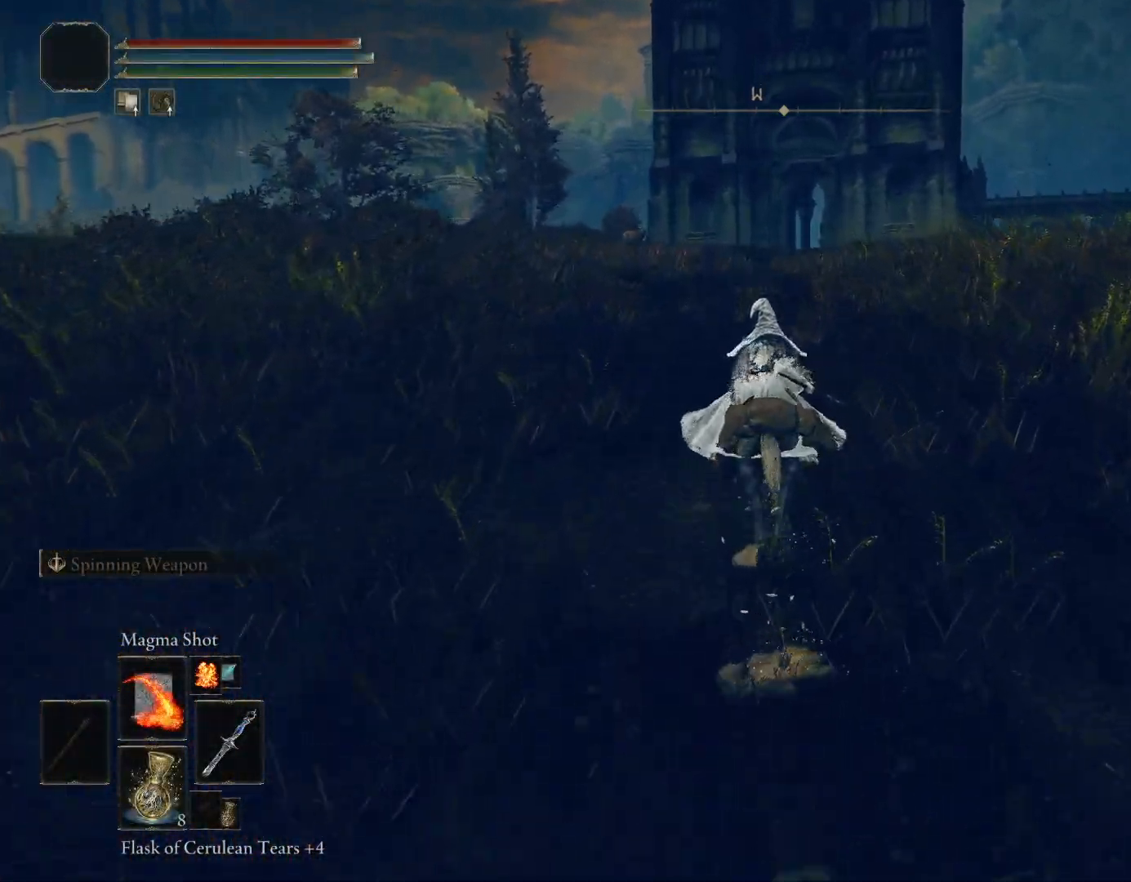
{"buttons": ["CIRCLE"], "left_stick": "up", "right_stick": "down-right", "events": []}
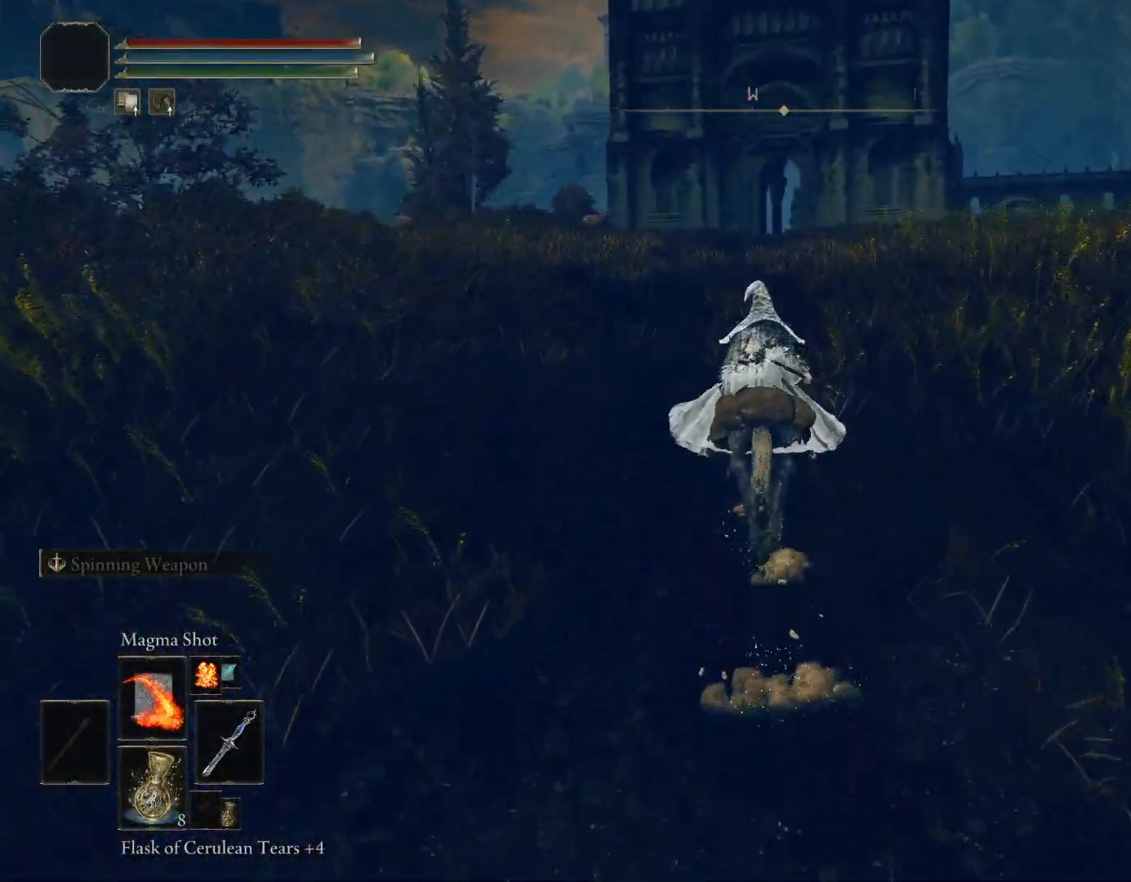
{"buttons": ["CIRCLE"], "left_stick": "up", "right_stick": "center", "events": [[17, "right_stick", "center"], [217, "CROSS", "down"], [317, "CROSS", "up"]]}
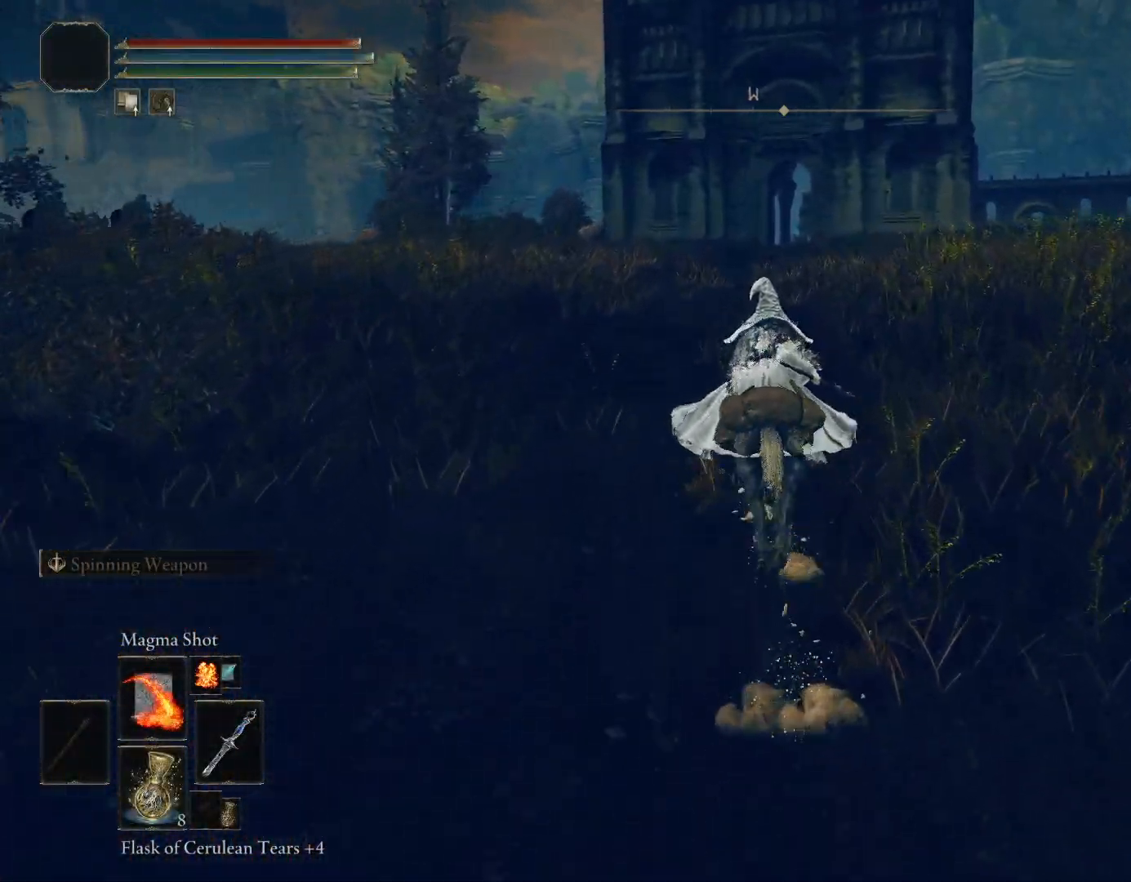
{"buttons": ["CIRCLE"], "left_stick": "up", "right_stick": "down-right", "events": [[200, "right_stick", "down"], [417, "right_stick", "down-right"]]}
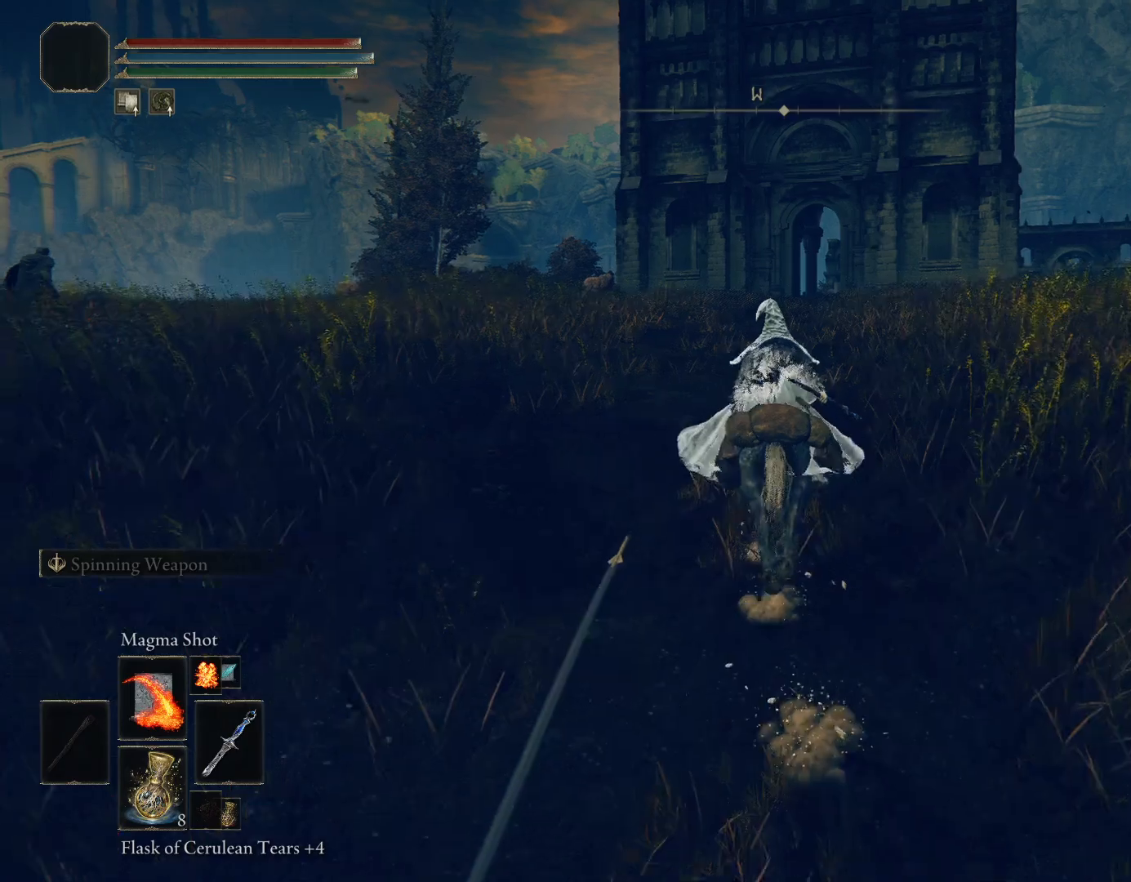
{"buttons": ["CIRCLE"], "left_stick": "up", "right_stick": "center", "events": [[133, "left_stick", "up-right"], [300, "left_stick", "up"], [433, "right_stick", "center"]]}
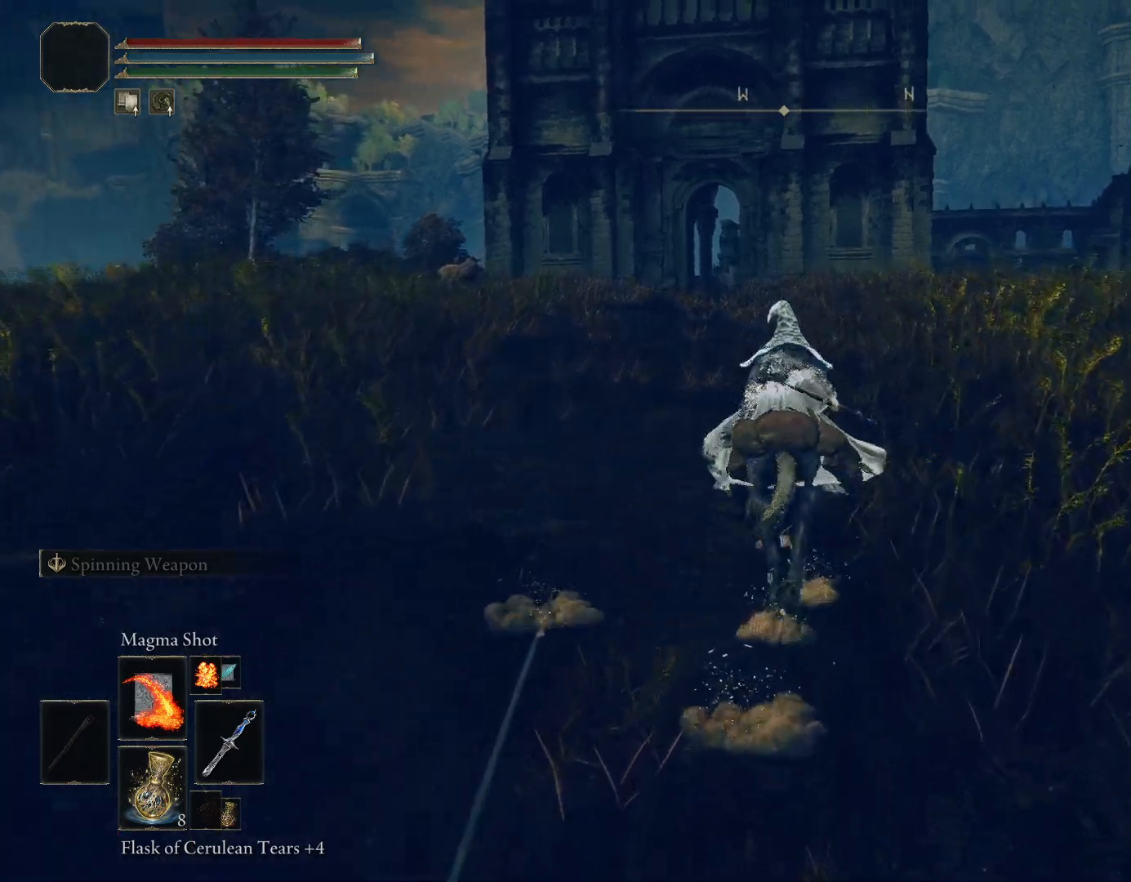
{"buttons": [], "left_stick": "up", "right_stick": "center", "events": [[433, "CIRCLE", "up"]]}
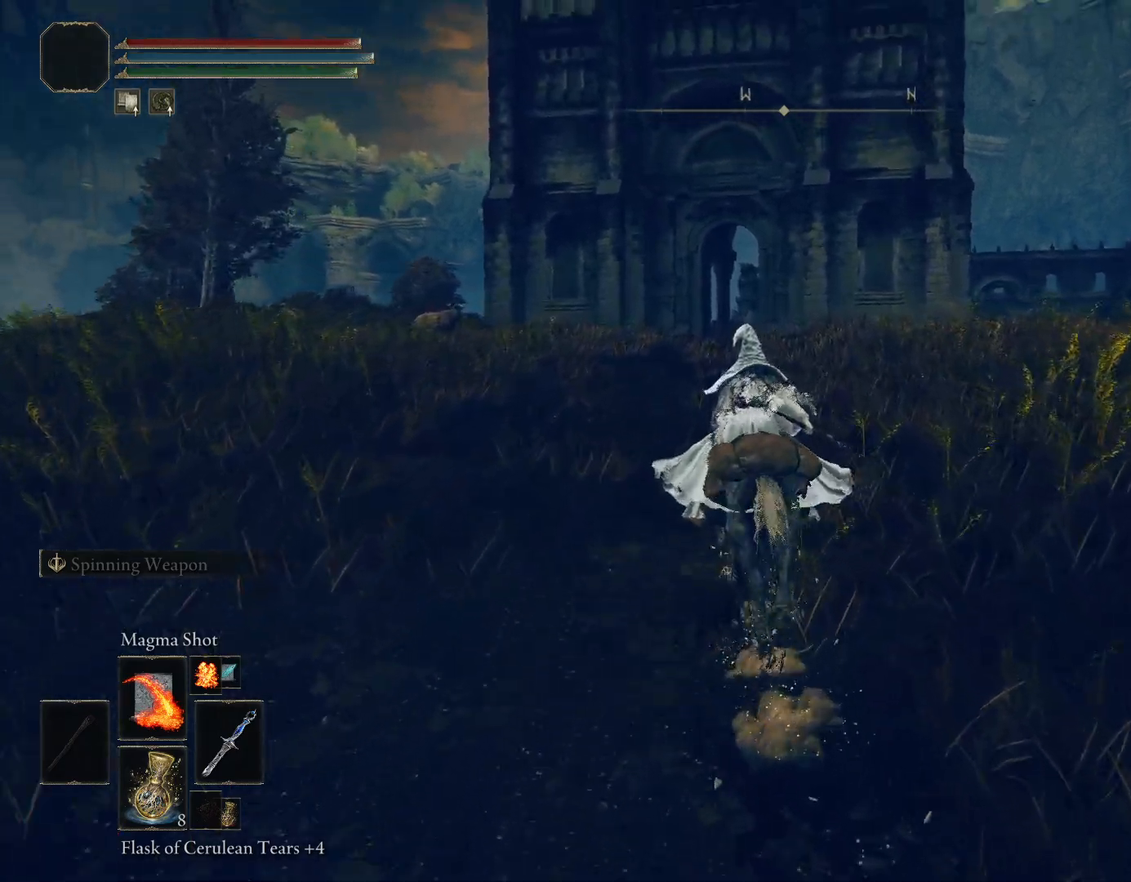
{"buttons": ["CIRCLE"], "left_stick": "up", "right_stick": "center", "events": [[233, "right_stick", "down"], [417, "CIRCLE", "down"], [433, "right_stick", "center"]]}
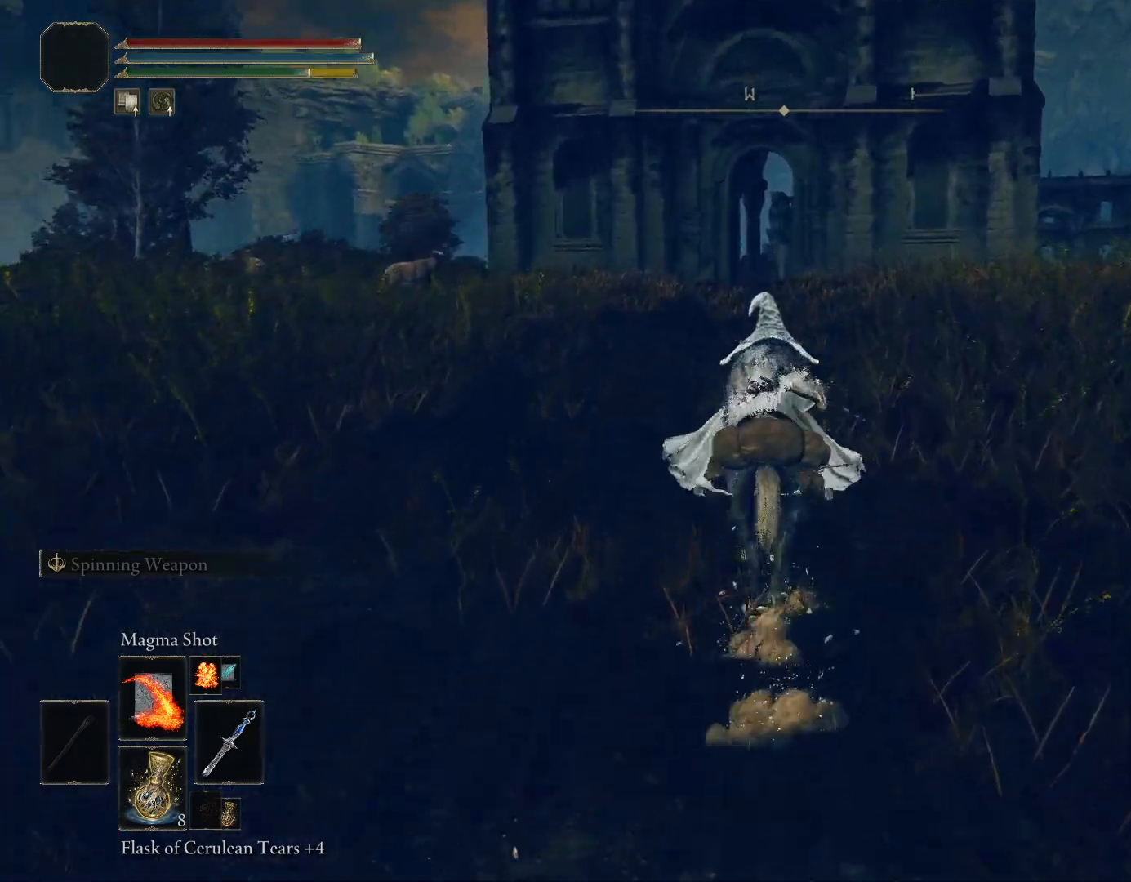
{"buttons": ["CIRCLE"], "left_stick": "up", "right_stick": "center", "events": [[300, "right_stick", "down"], [500, "right_stick", "center"]]}
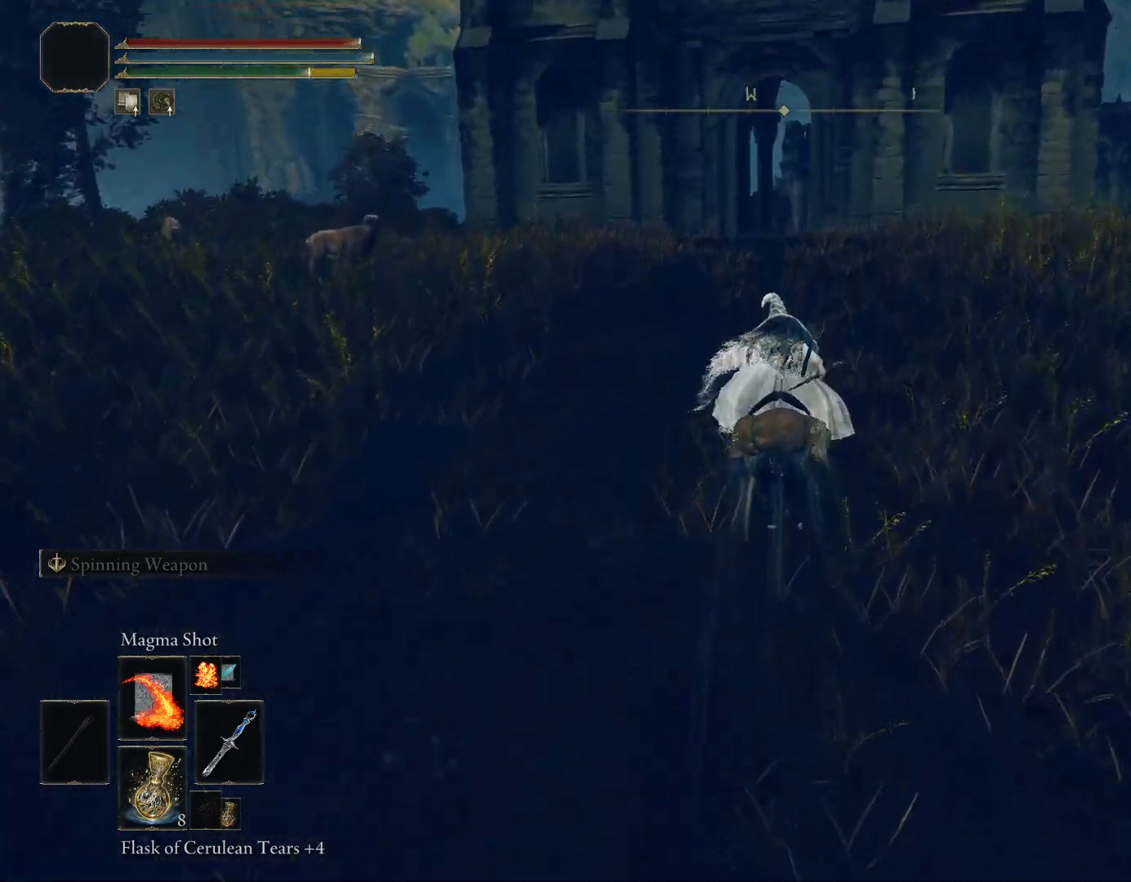
{"buttons": ["CIRCLE"], "left_stick": "up", "right_stick": "center", "events": [[233, "CROSS", "down"], [350, "CROSS", "up"]]}
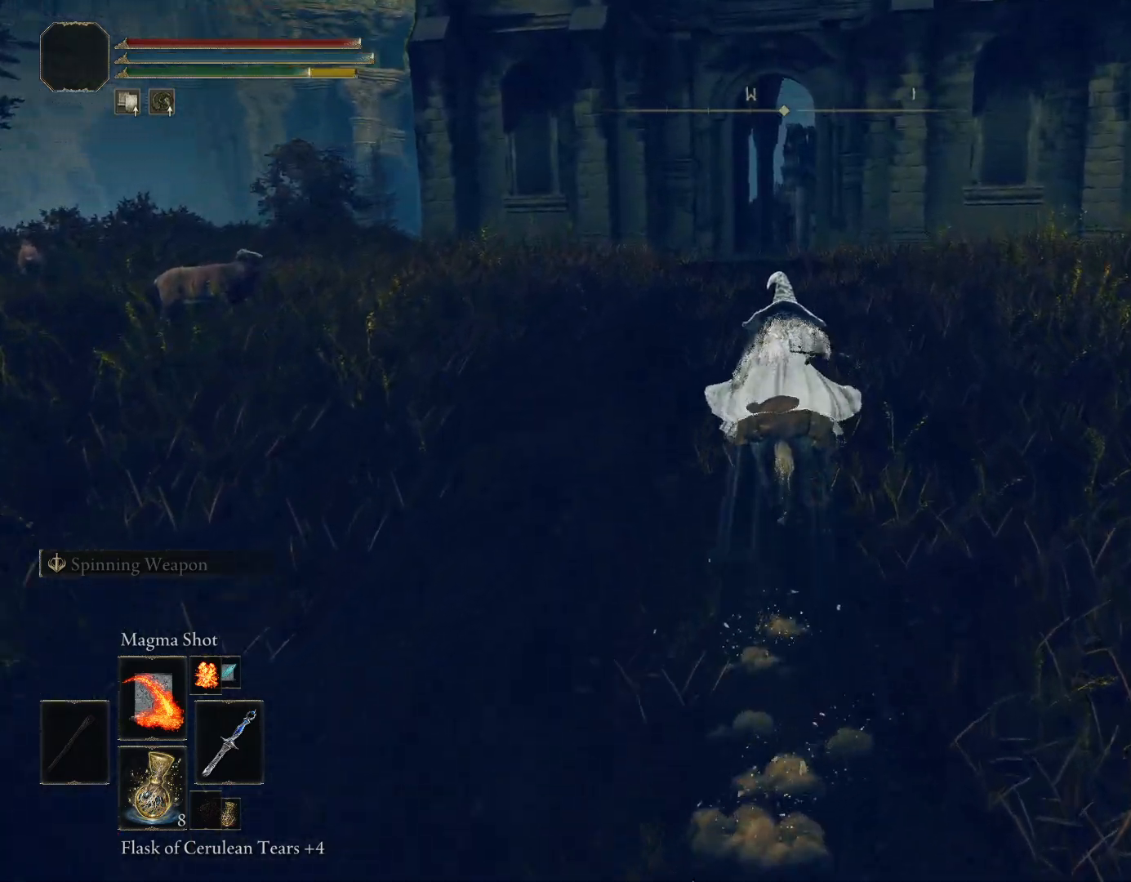
{"buttons": ["CIRCLE"], "left_stick": "up", "right_stick": "down-right", "events": [[200, "right_stick", "down-right"]]}
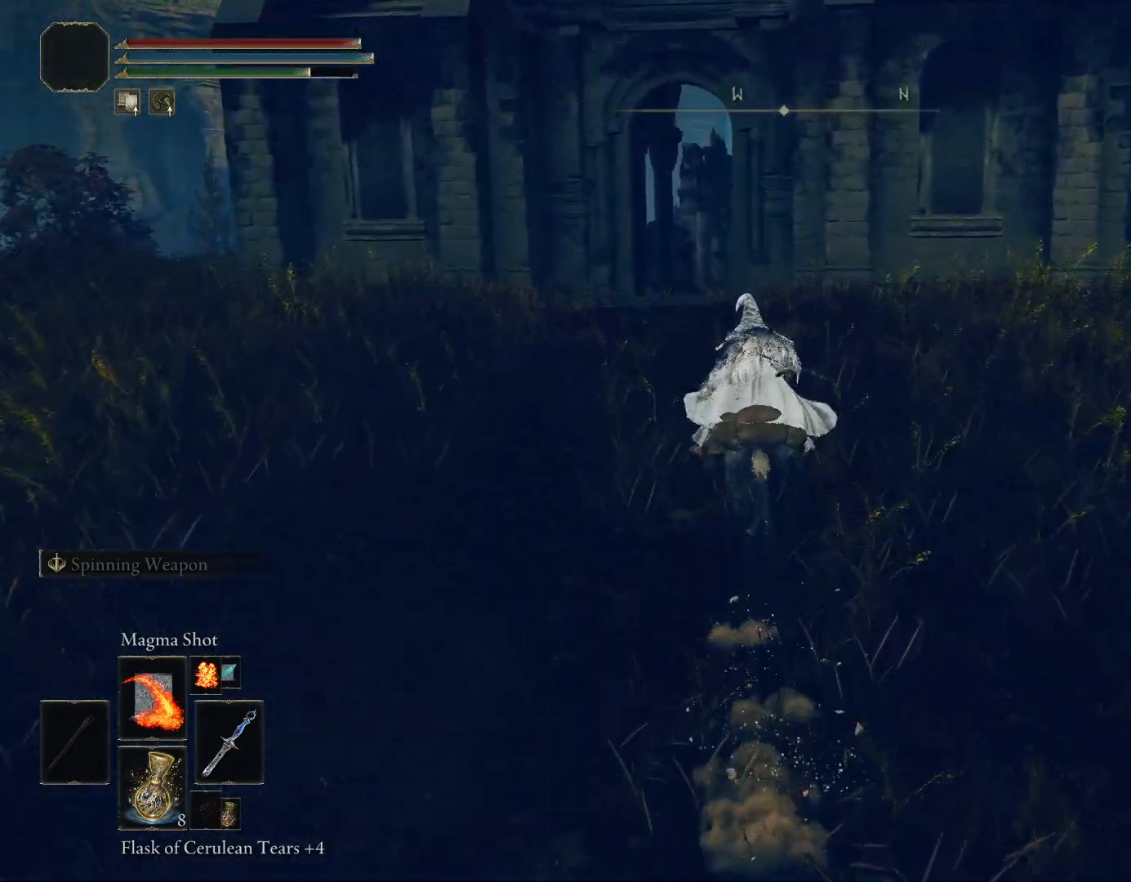
{"buttons": ["CIRCLE"], "left_stick": "up", "right_stick": "down-right", "events": []}
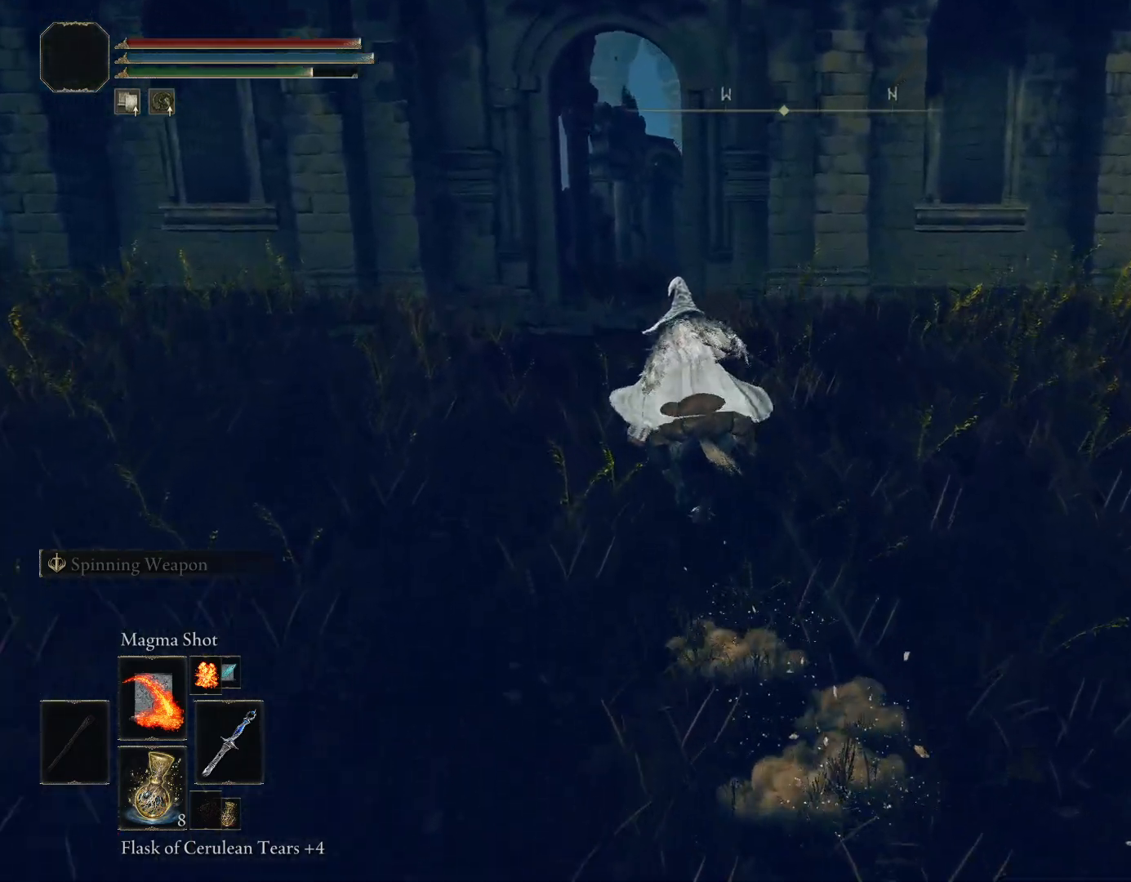
{"buttons": ["CIRCLE"], "left_stick": "up", "right_stick": "down-right", "events": []}
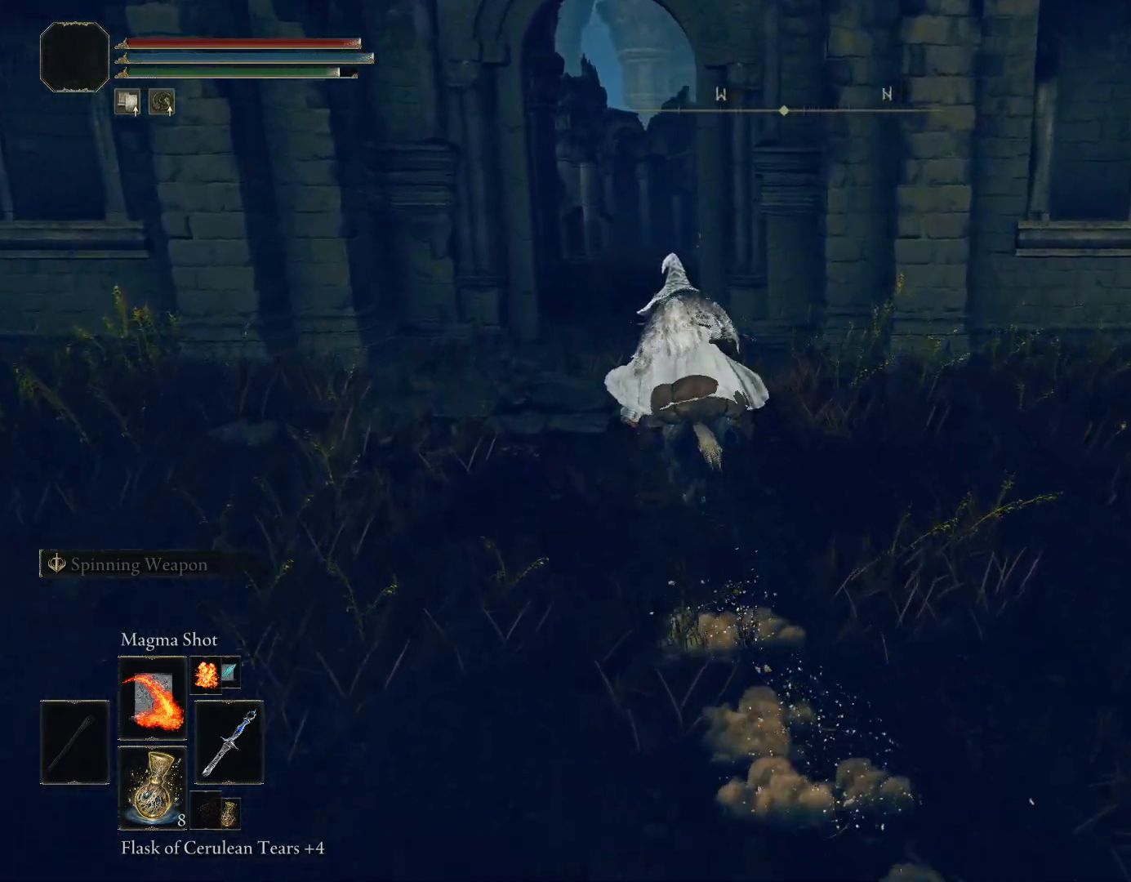
{"buttons": ["CIRCLE"], "left_stick": "up", "right_stick": "down-right", "events": []}
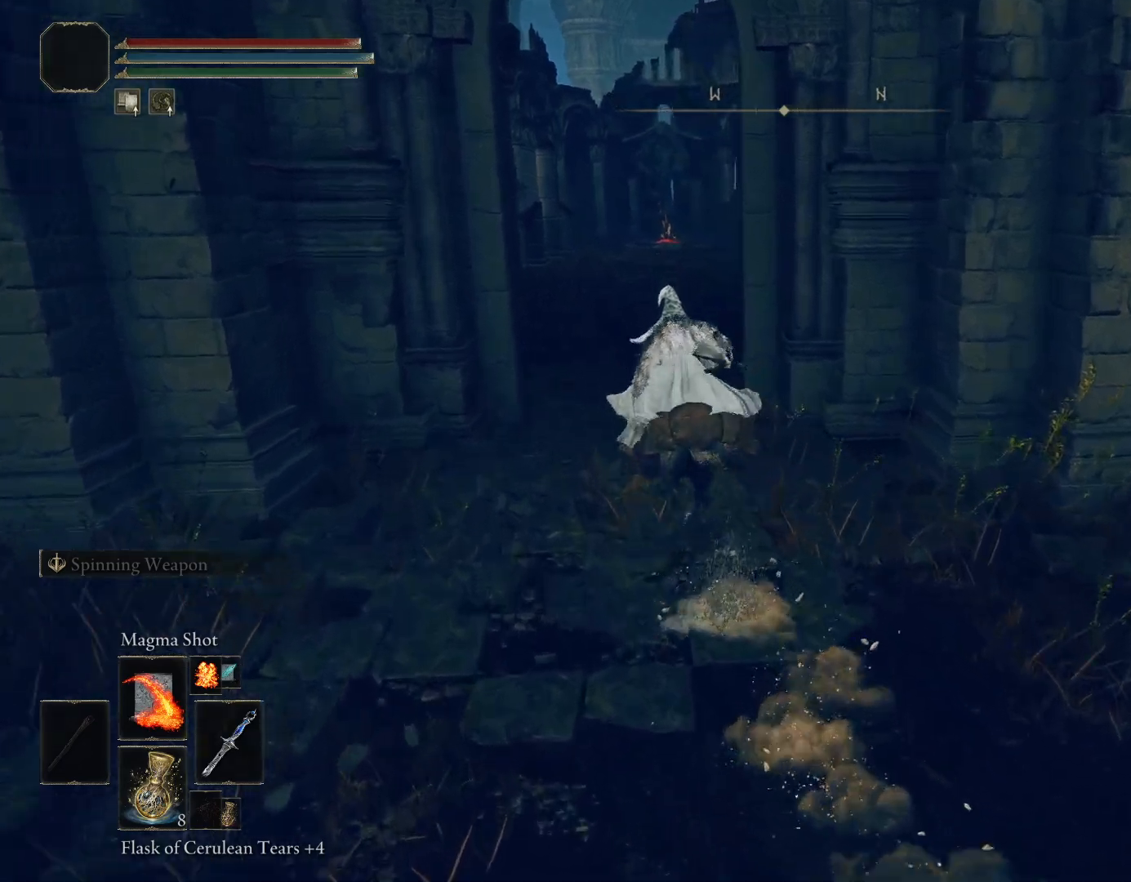
{"buttons": ["CIRCLE"], "left_stick": "up", "right_stick": "center", "events": [[317, "right_stick", "center"]]}
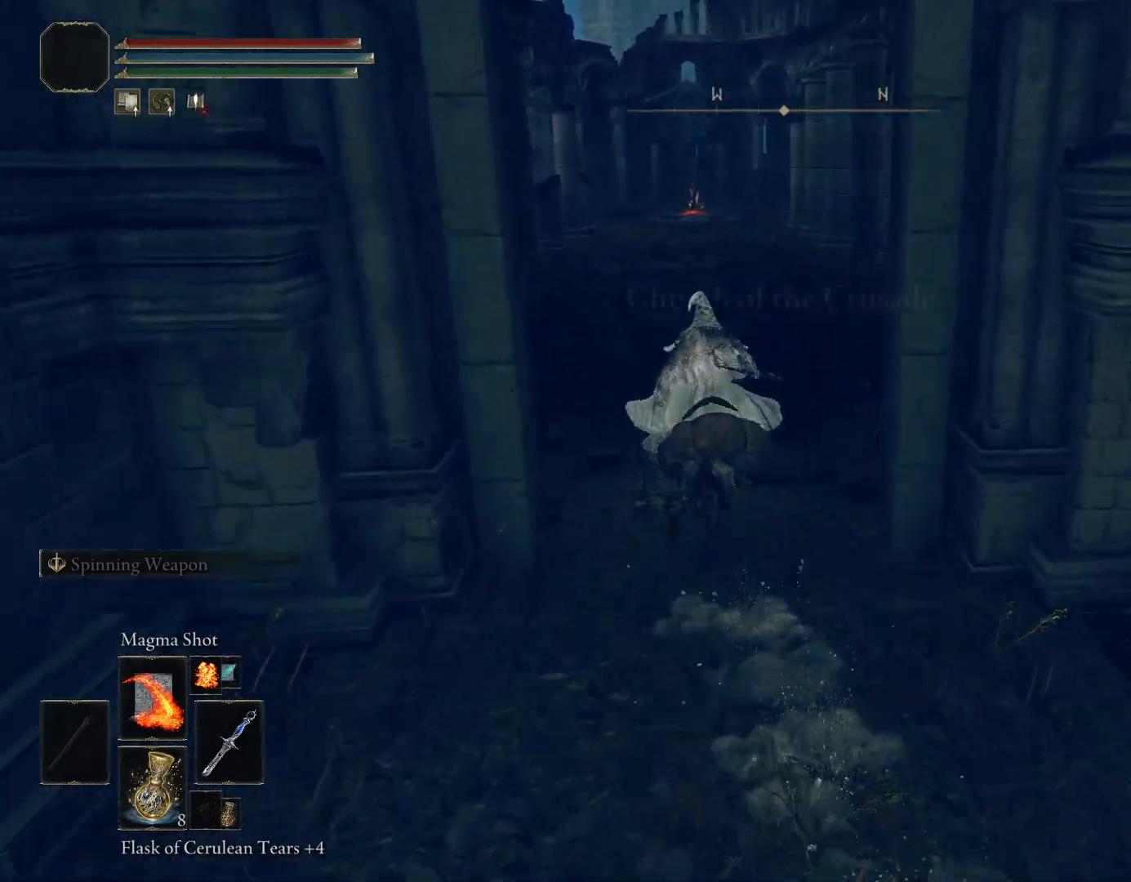
{"buttons": [], "left_stick": "up", "right_stick": "center", "events": [[367, "CIRCLE", "up"]]}
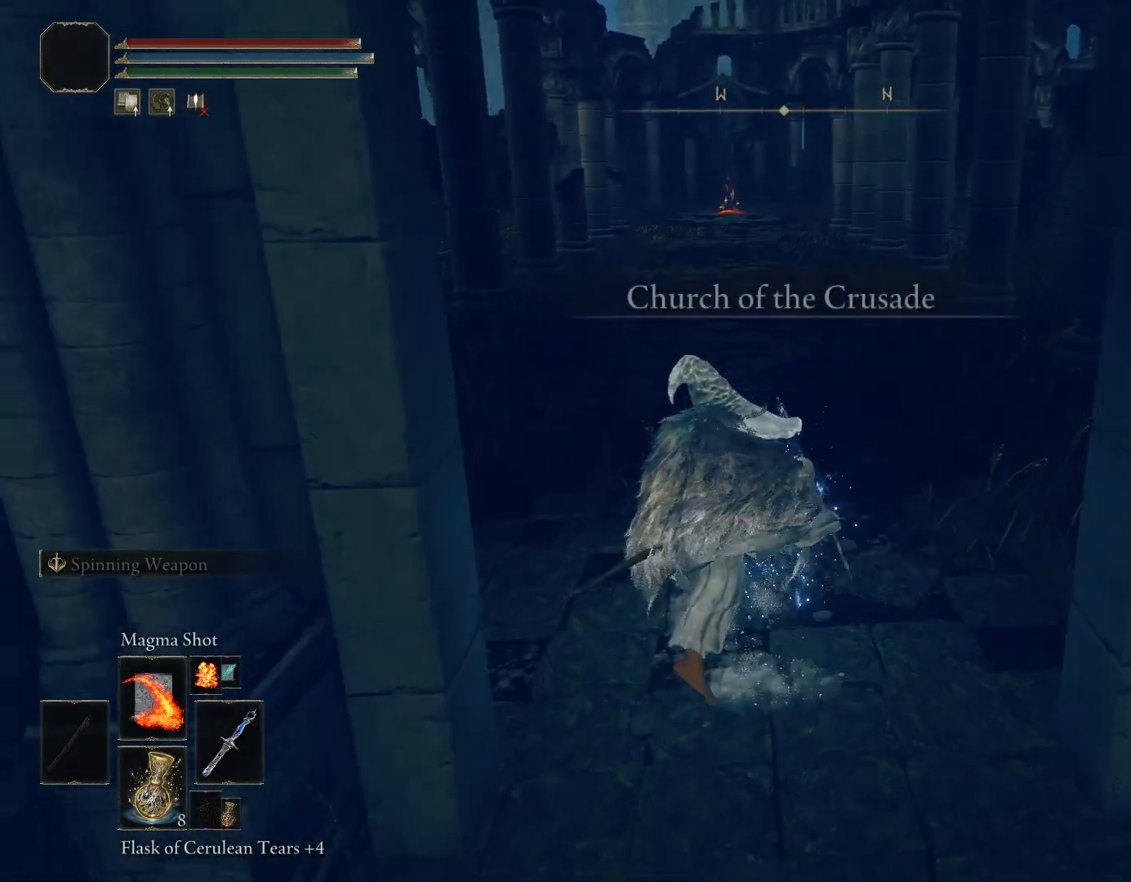
{"buttons": ["CROSS", "CIRCLE"], "left_stick": "up", "right_stick": "center", "events": [[83, "right_stick", "down"], [200, "CIRCLE", "down"], [250, "right_stick", "center"], [433, "CROSS", "down"]]}
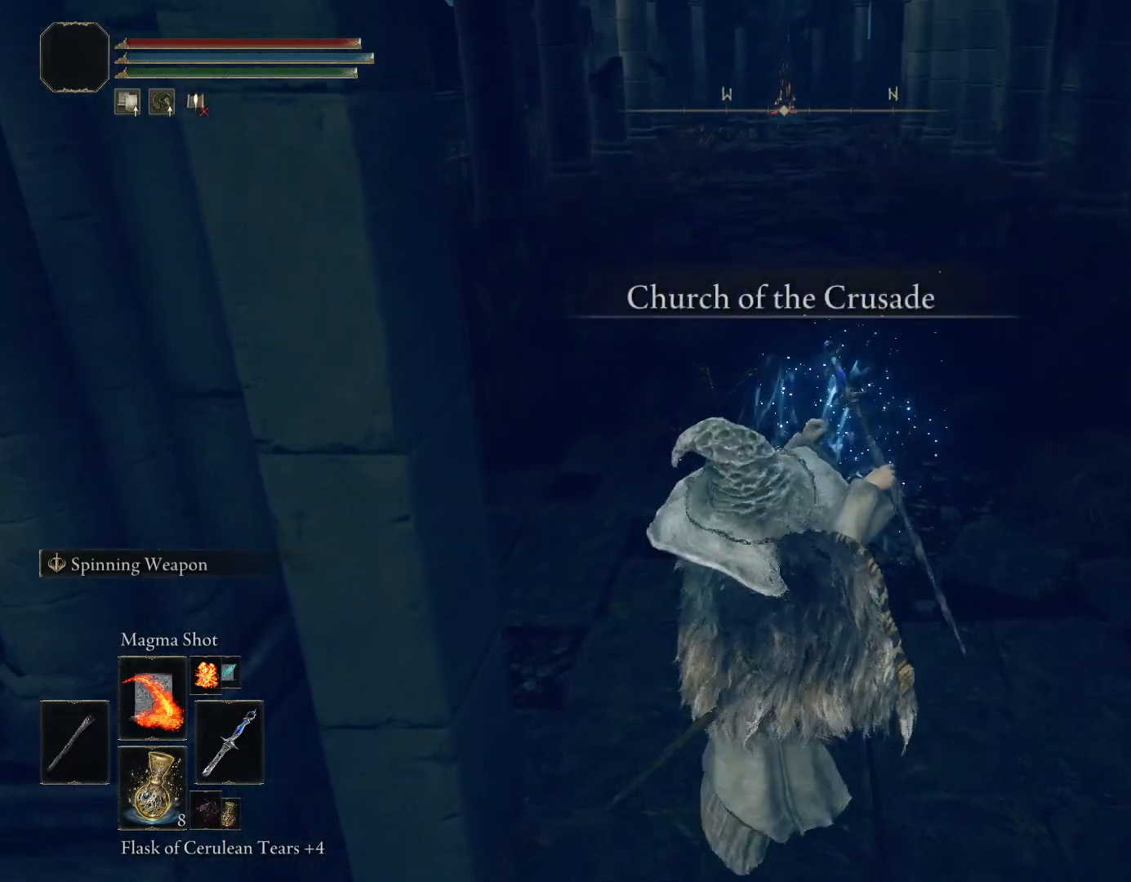
{"buttons": ["CIRCLE"], "left_stick": "up", "right_stick": "center", "events": [[33, "CROSS", "up"], [433, "right_stick", "up"], [483, "right_stick", "center"]]}
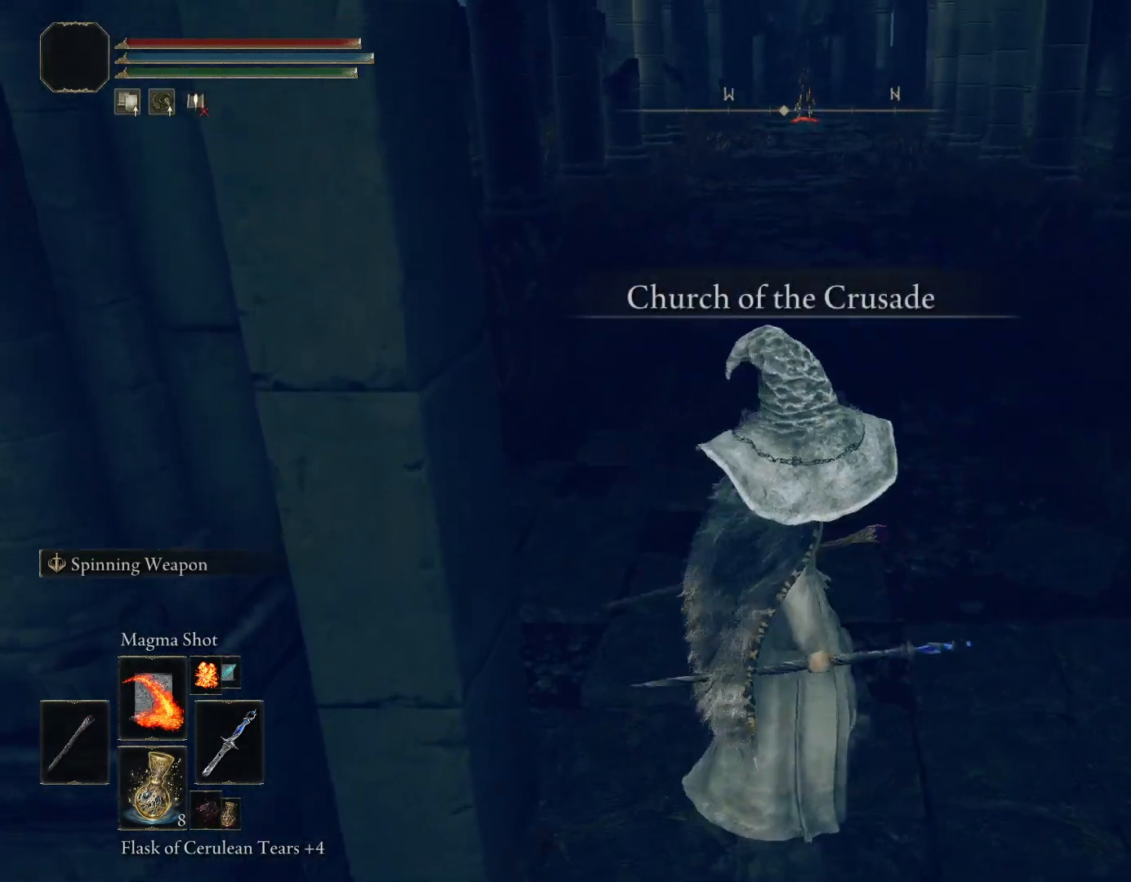
{"buttons": ["CIRCLE"], "left_stick": "up", "right_stick": "center", "events": []}